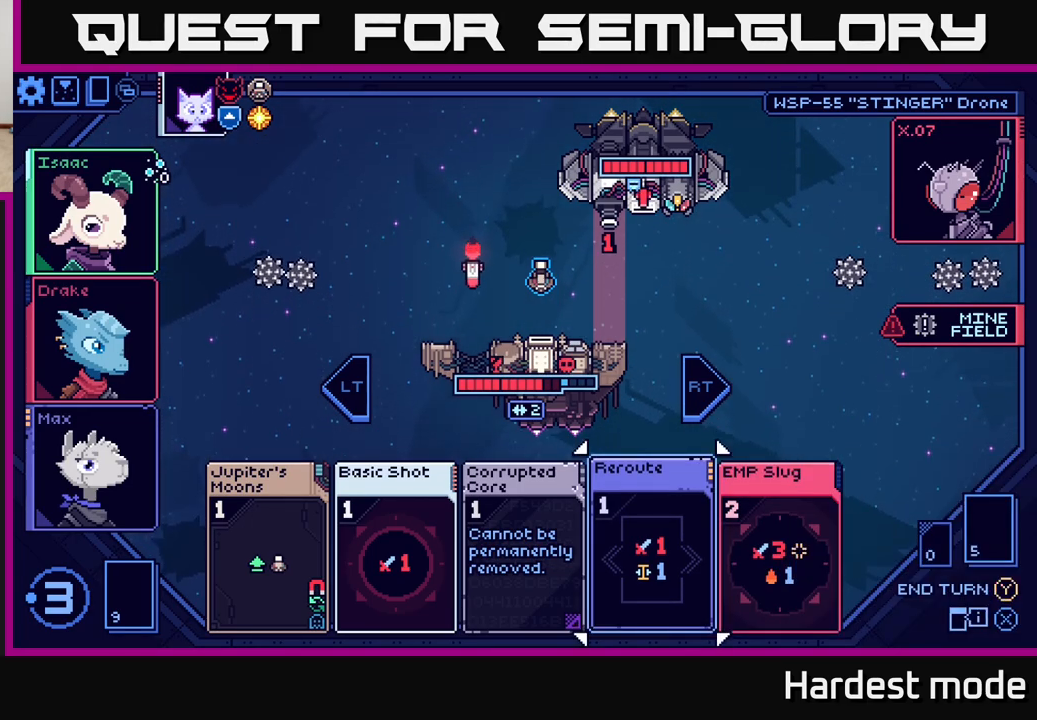
Gameplay with a controller (Xbox layout); each line is a JSON object with the inputs held at the frame after it. "events" lists button and stick changes between this image and that frame as [ms after this image, input, new state], when the widget could be followed in between.
{"buttons": [], "left_stick": "center", "right_stick": "center", "events": []}
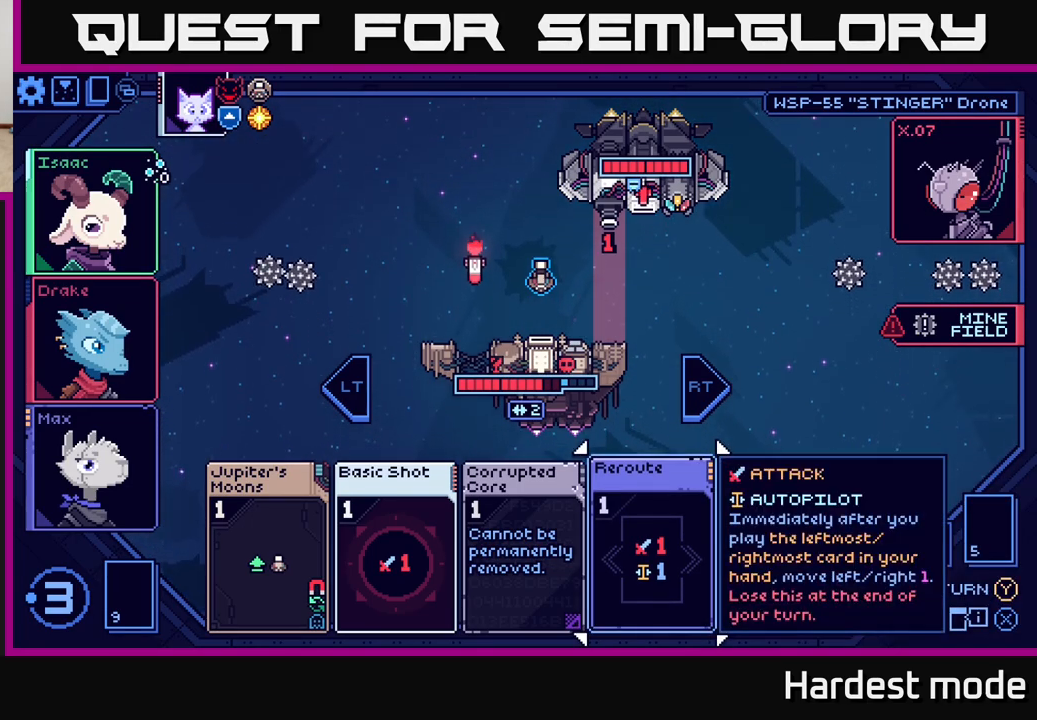
{"buttons": [], "left_stick": "right", "right_stick": "center", "events": [[400, "left_stick", "right"]]}
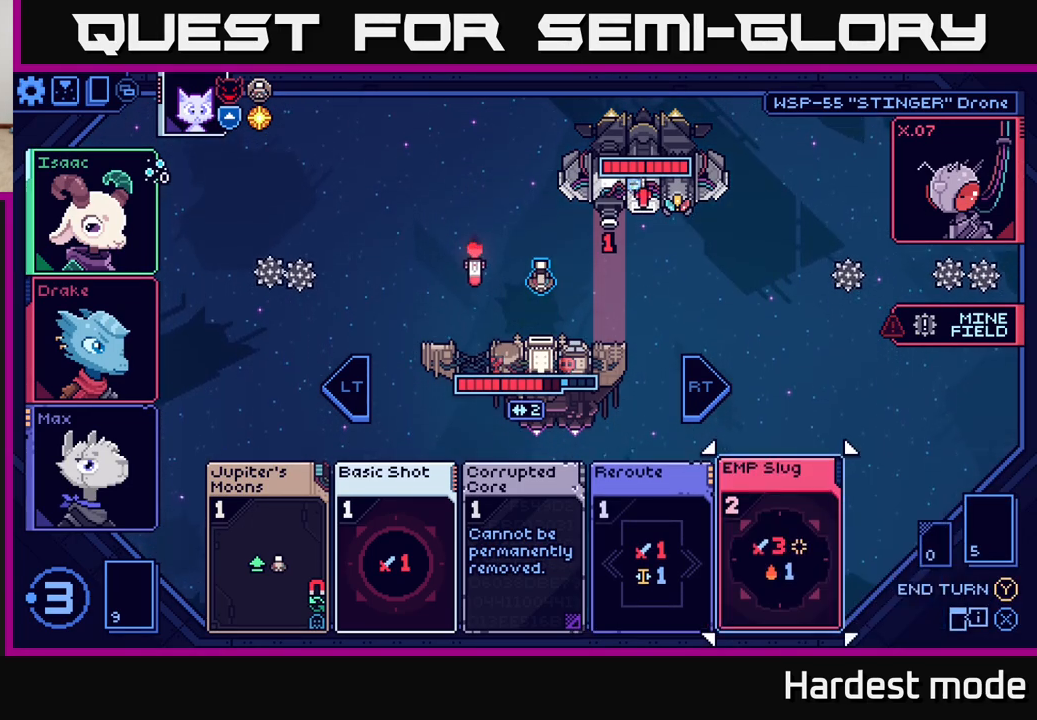
{"buttons": [], "left_stick": "center", "right_stick": "center", "events": [[133, "left_stick", "center"]]}
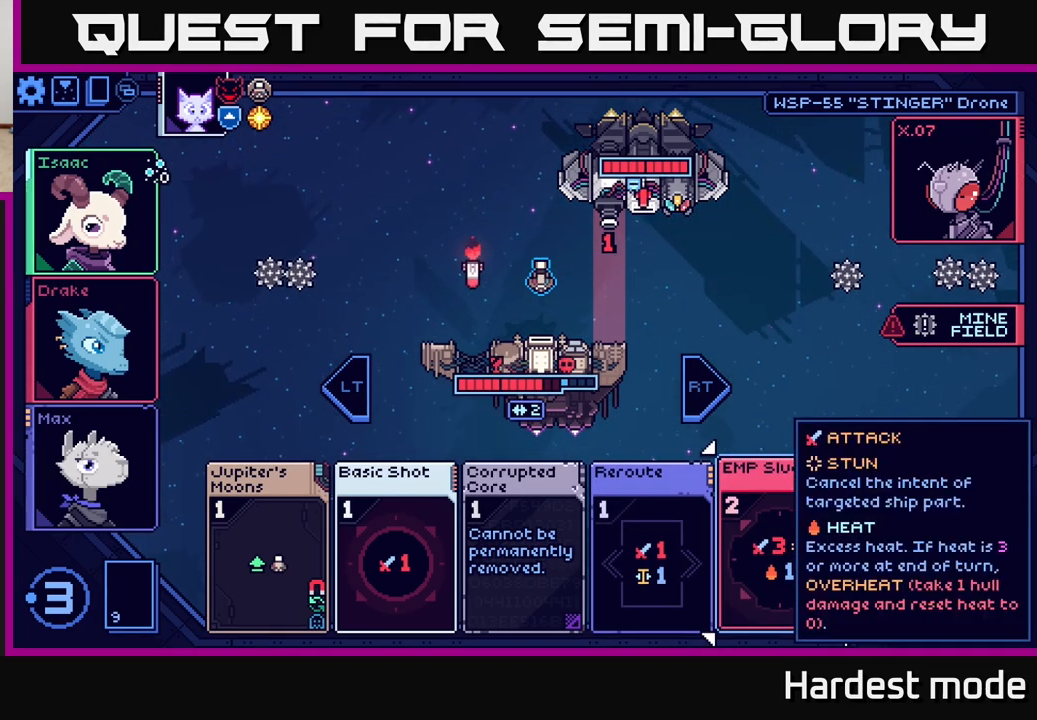
{"buttons": [], "left_stick": "left", "right_stick": "center", "events": [[467, "left_stick", "left"]]}
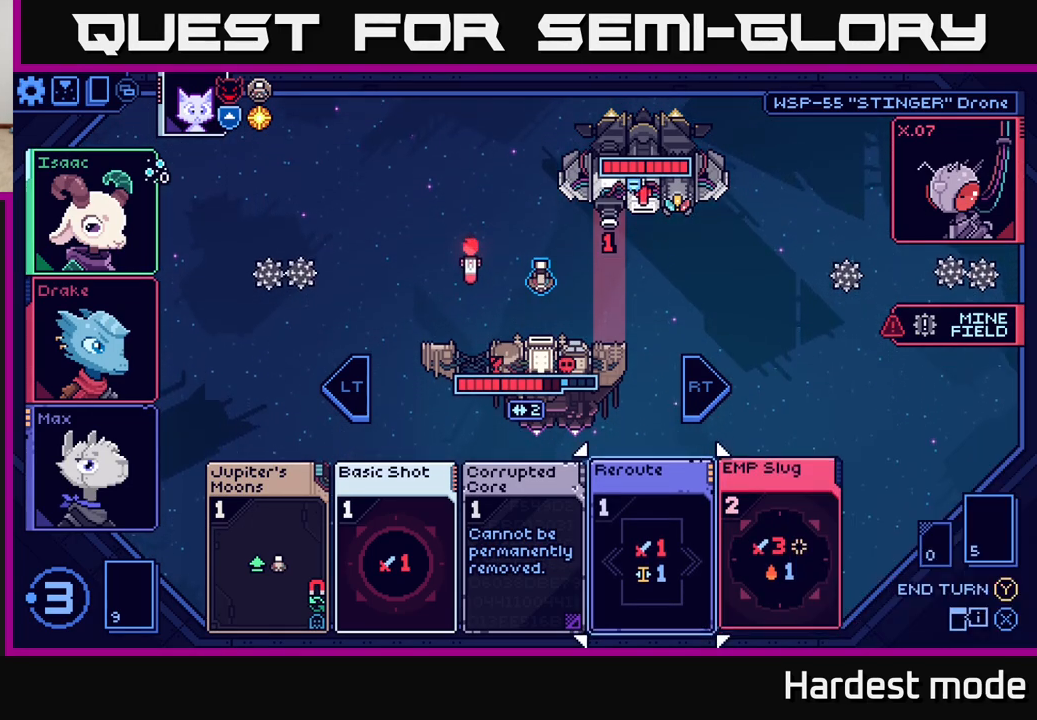
{"buttons": [], "left_stick": "center", "right_stick": "center", "events": [[117, "left_stick", "center"], [233, "left_stick", "left"], [417, "left_stick", "center"]]}
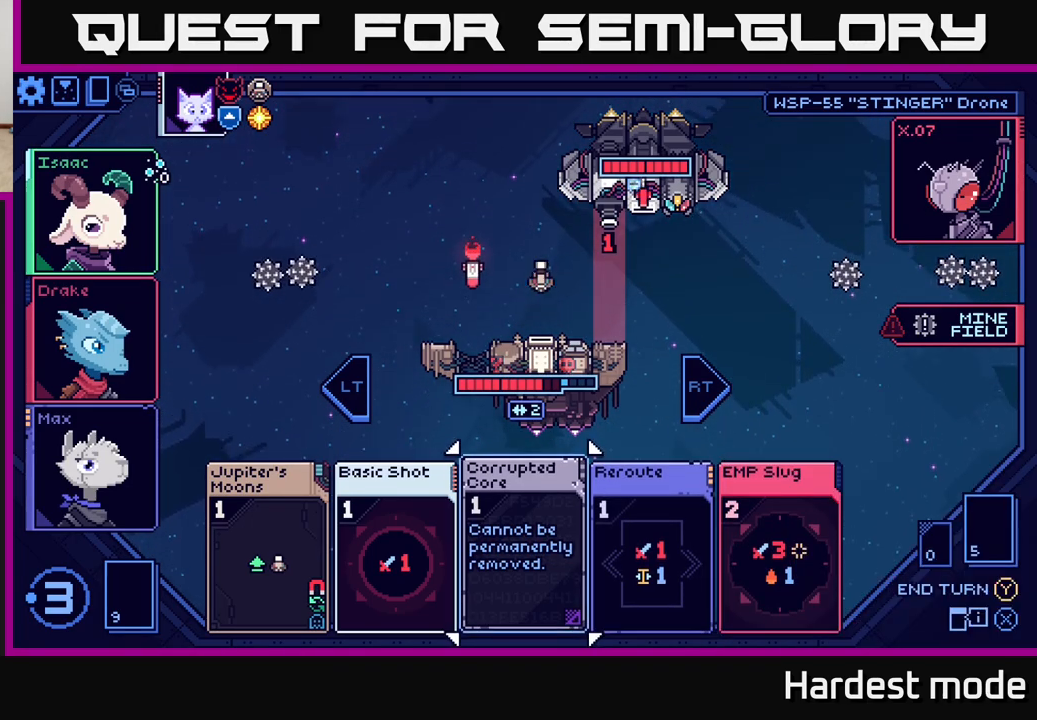
{"buttons": [], "left_stick": "center", "right_stick": "center", "events": [[67, "left_stick", "left"], [233, "left_stick", "center"]]}
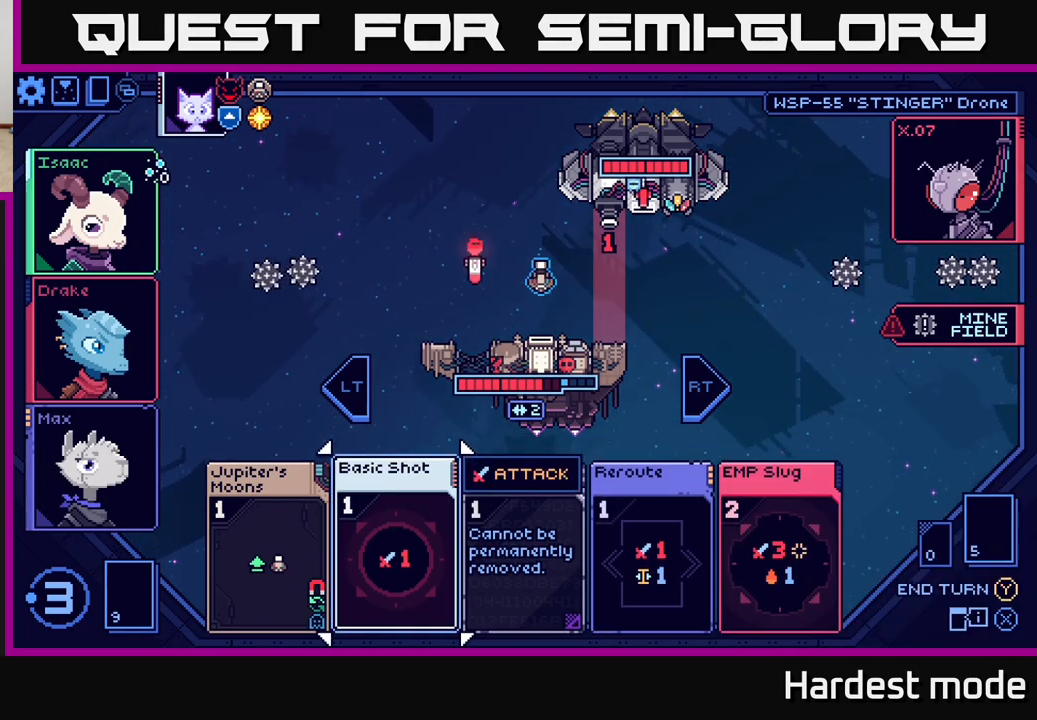
{"buttons": [], "left_stick": "left", "right_stick": "center", "events": [[217, "left_stick", "right"], [400, "left_stick", "center"], [450, "left_stick", "left"]]}
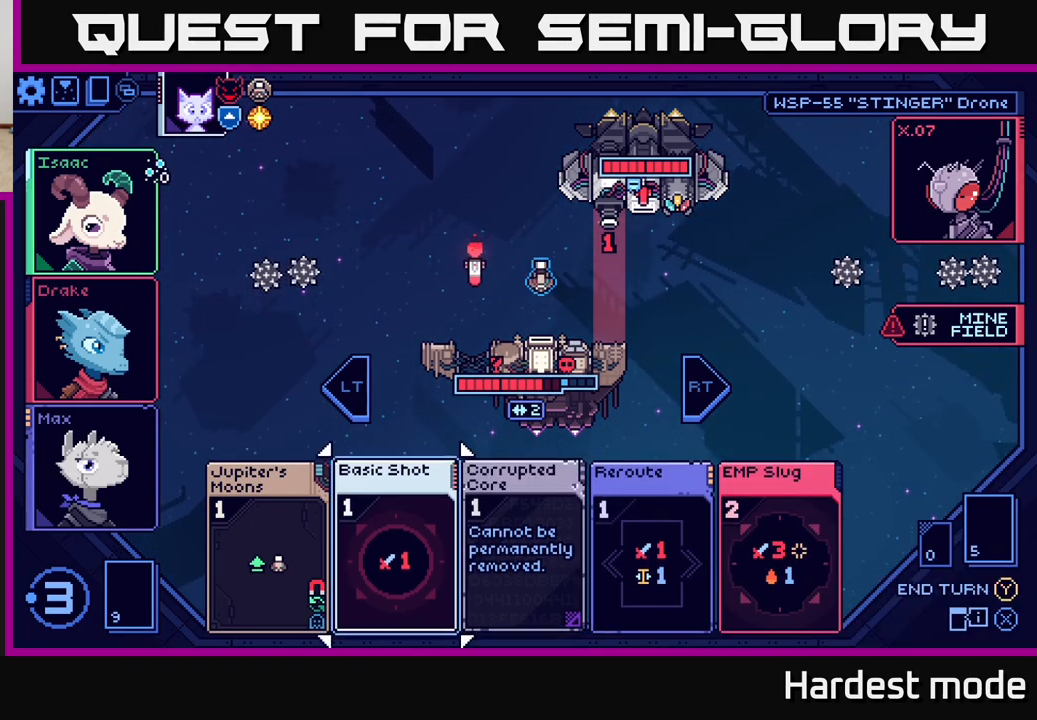
{"buttons": [], "left_stick": "center", "right_stick": "center", "events": [[133, "left_stick", "center"]]}
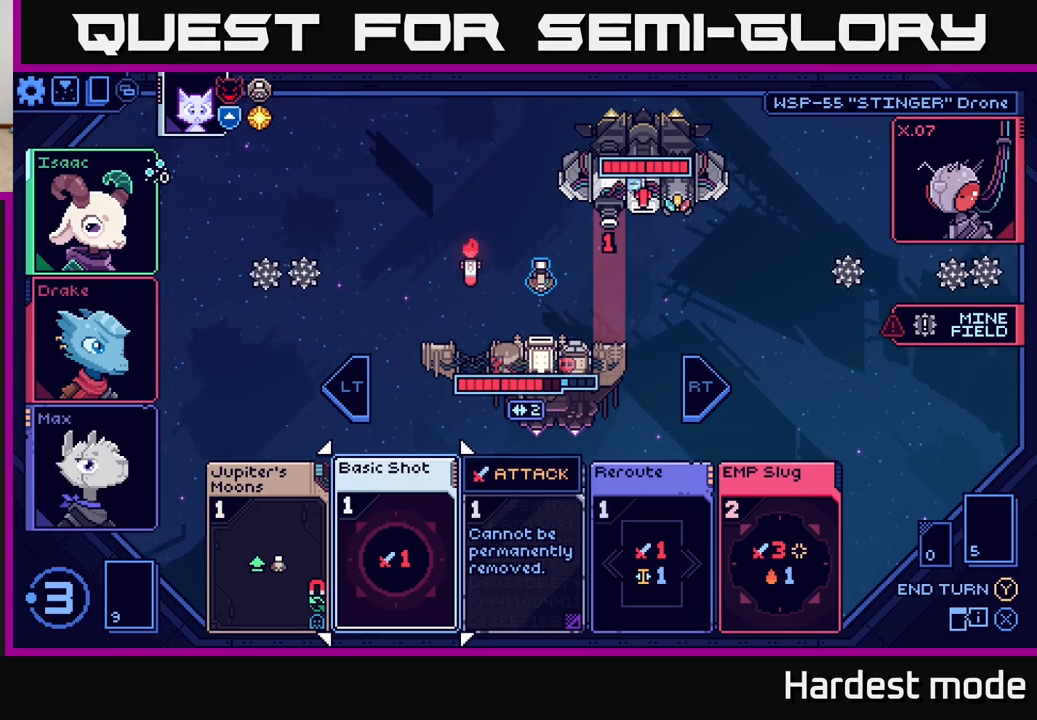
{"buttons": [], "left_stick": "center", "right_stick": "center", "events": []}
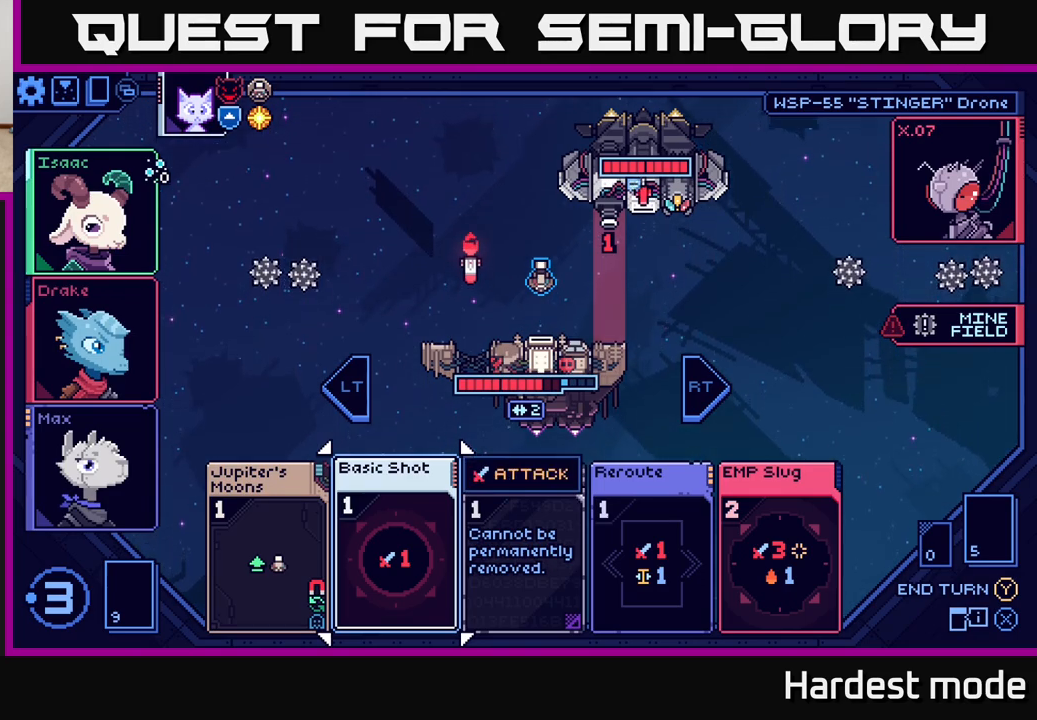
{"buttons": [], "left_stick": "center", "right_stick": "center", "events": [[250, "left_stick", "down-left"], [317, "left_stick", "left"], [467, "left_stick", "center"]]}
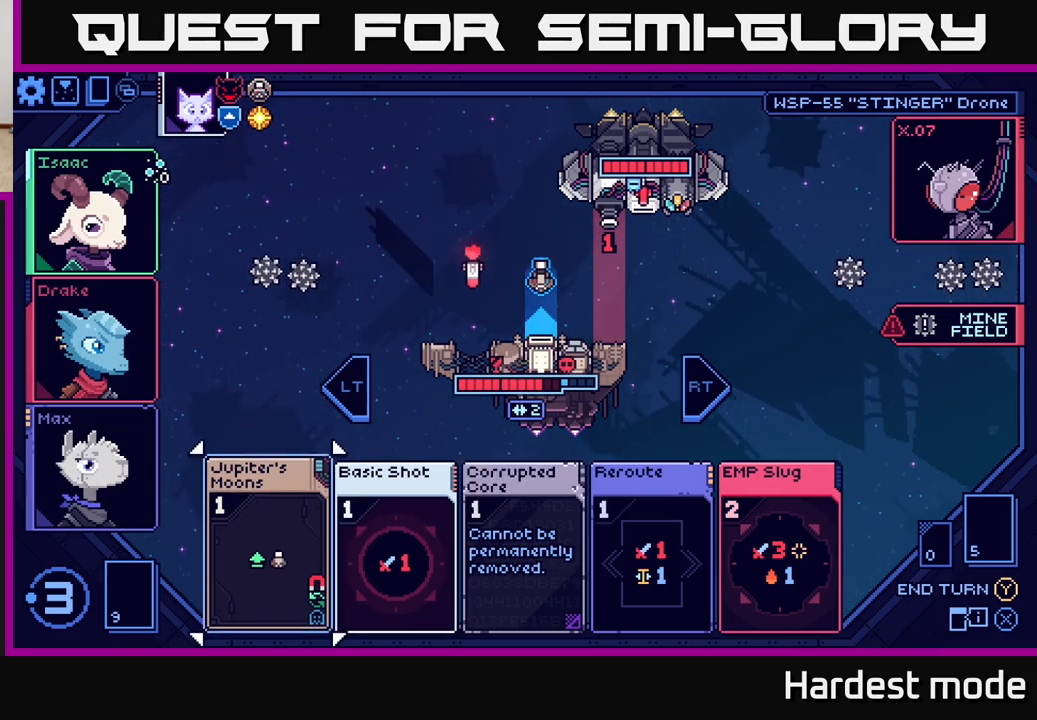
{"buttons": [], "left_stick": "center", "right_stick": "center", "events": [[67, "left_stick", "right"], [300, "left_stick", "center"]]}
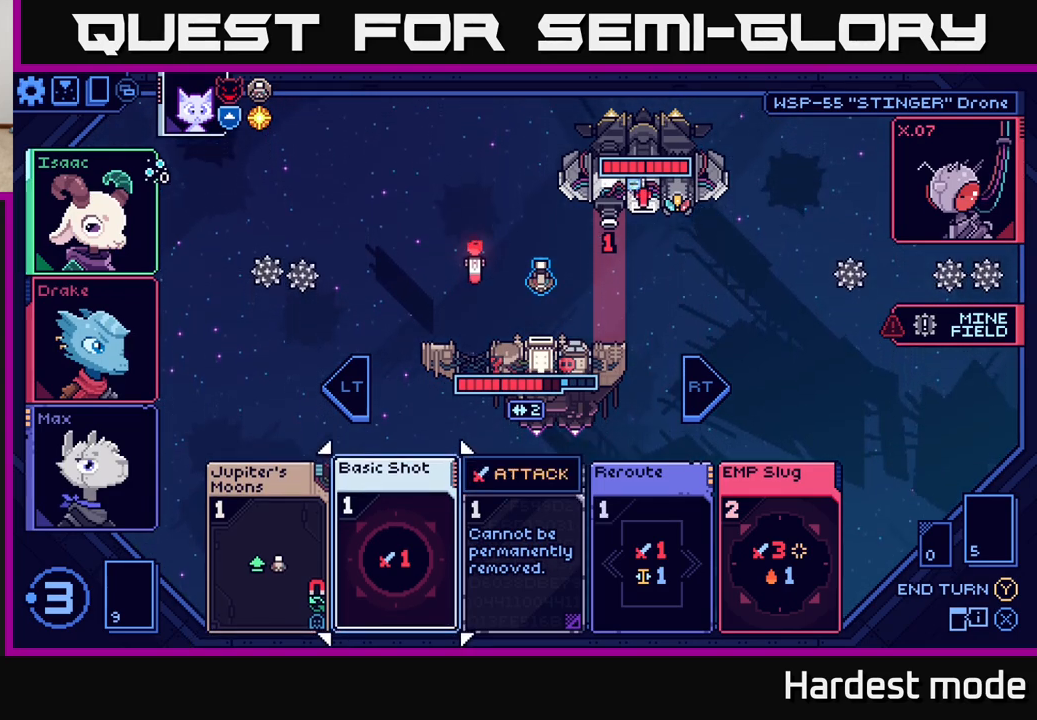
{"buttons": [], "left_stick": "center", "right_stick": "center", "events": []}
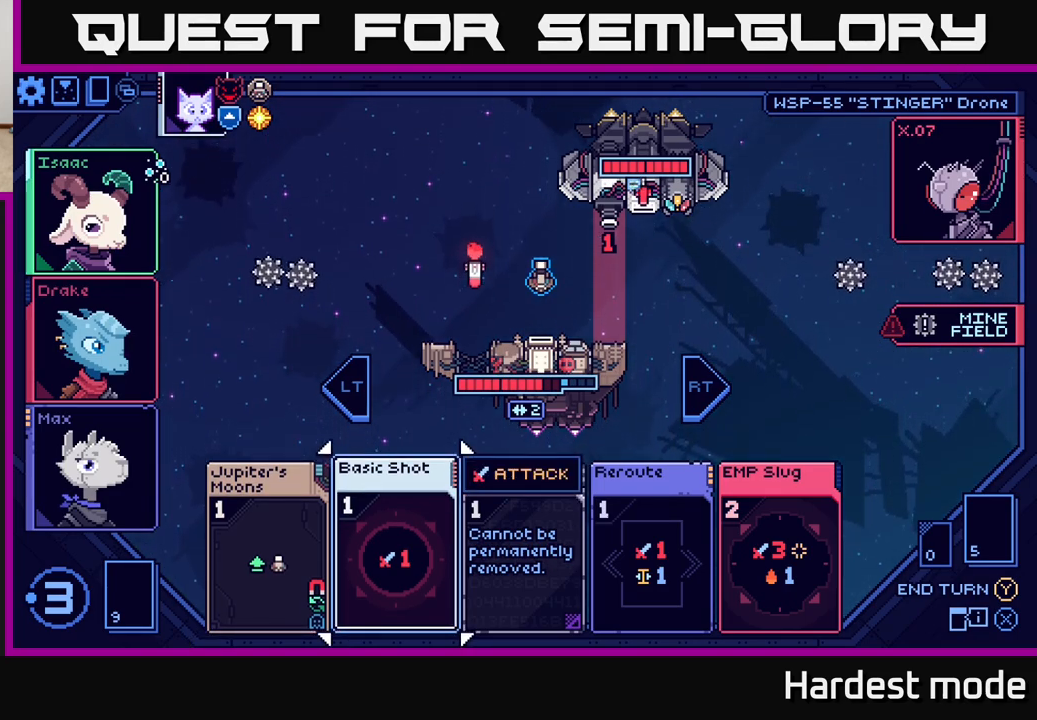
{"buttons": [], "left_stick": "center", "right_stick": "center", "events": []}
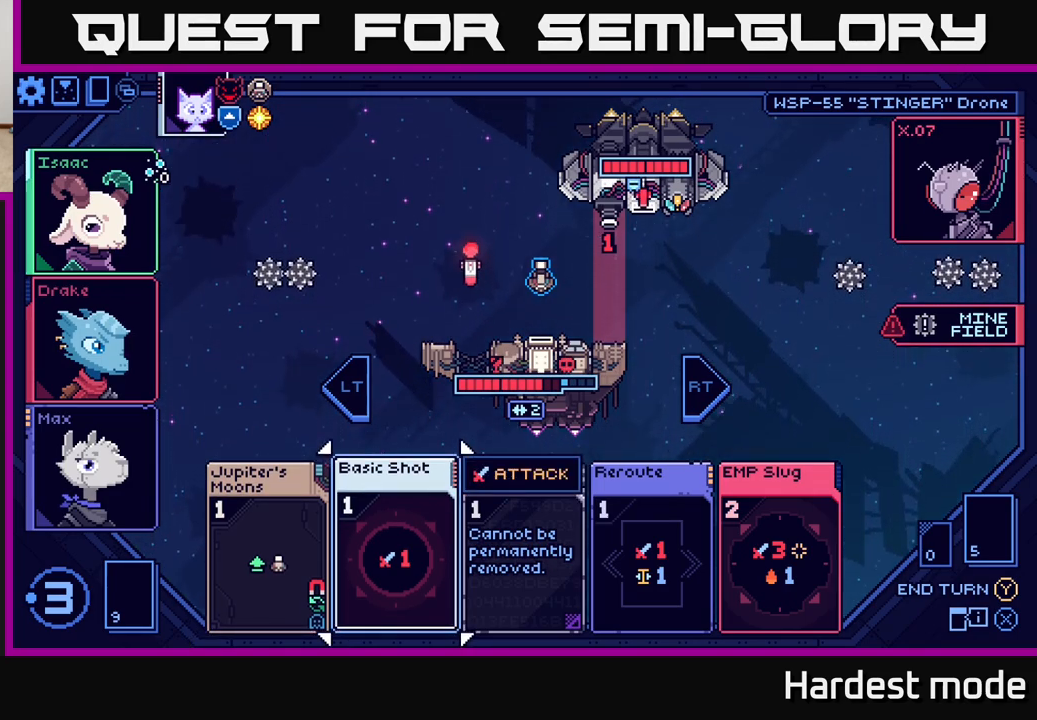
{"buttons": [], "left_stick": "center", "right_stick": "center", "events": []}
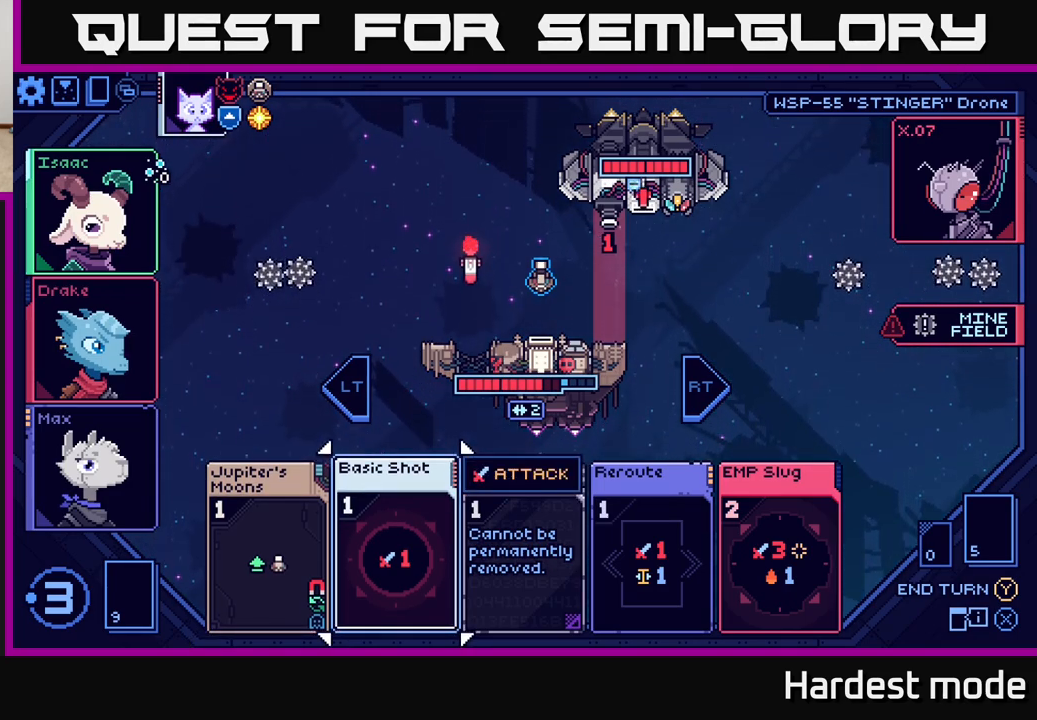
{"buttons": [], "left_stick": "center", "right_stick": "center", "events": []}
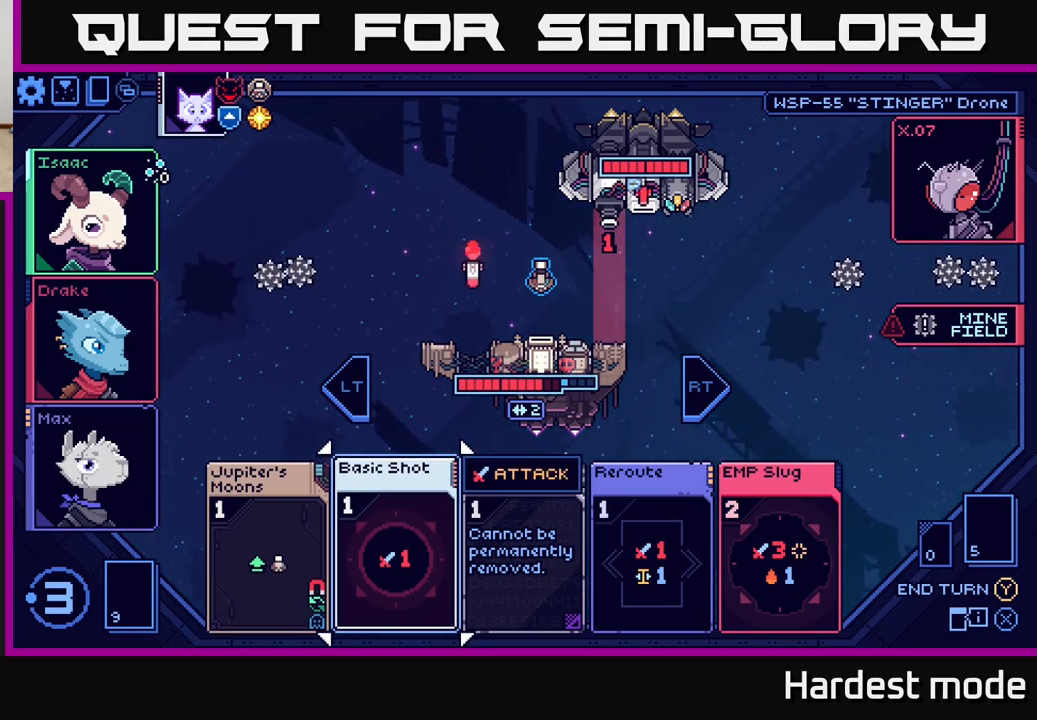
{"buttons": [], "left_stick": "center", "right_stick": "center", "events": []}
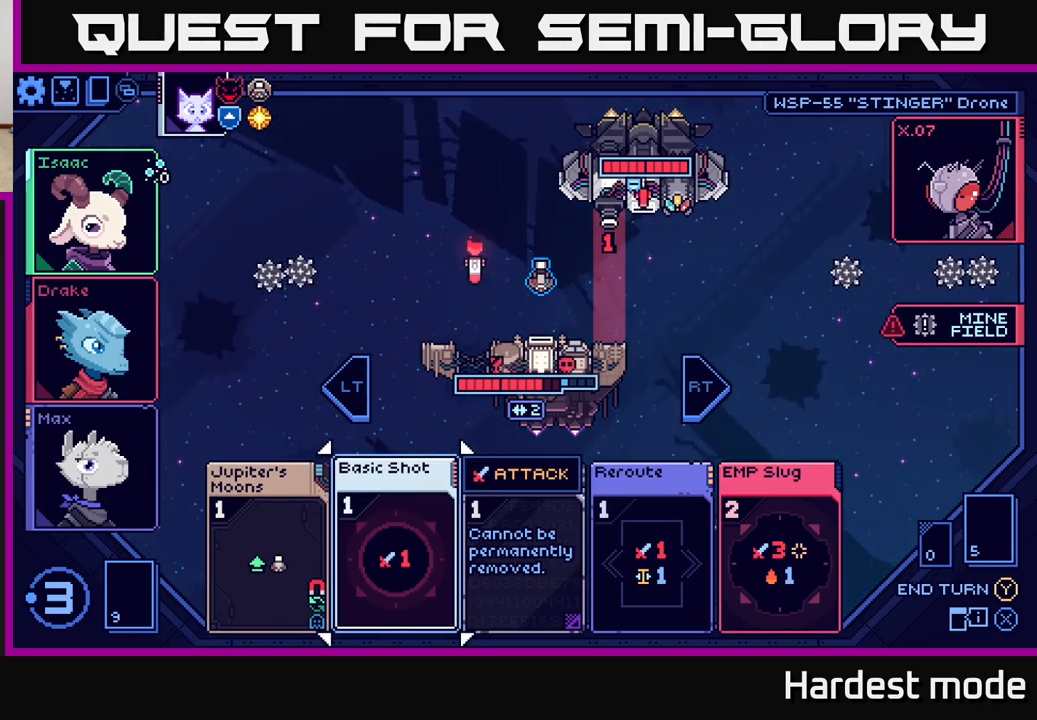
{"buttons": [], "left_stick": "center", "right_stick": "center", "events": []}
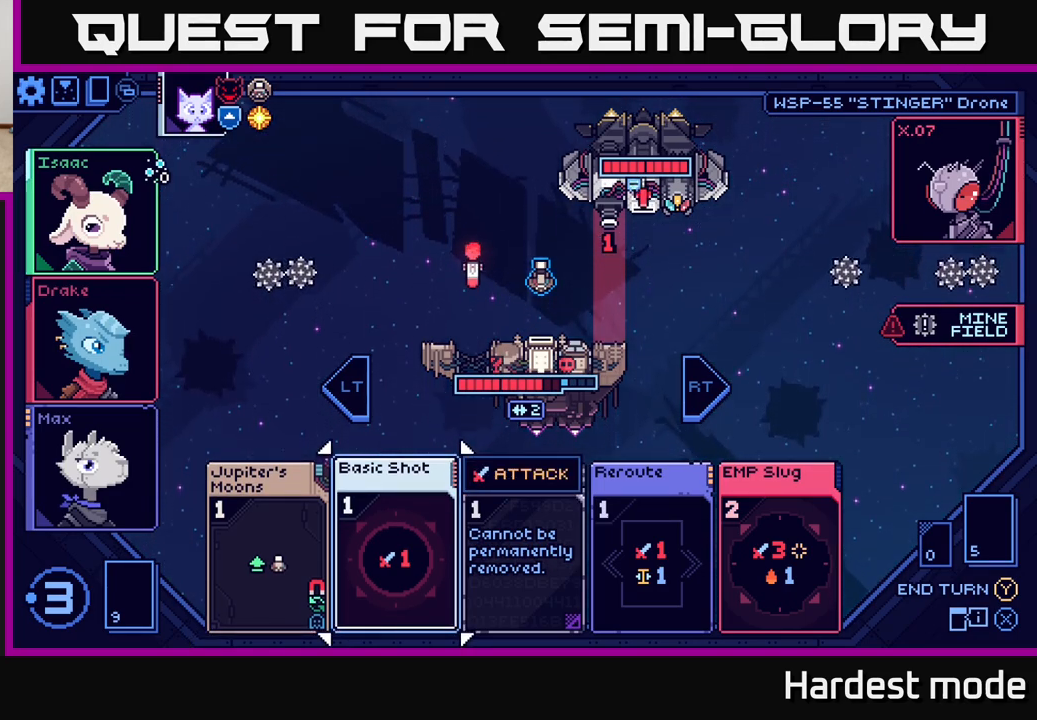
{"buttons": [], "left_stick": "right", "right_stick": "center", "events": [[417, "left_stick", "right"]]}
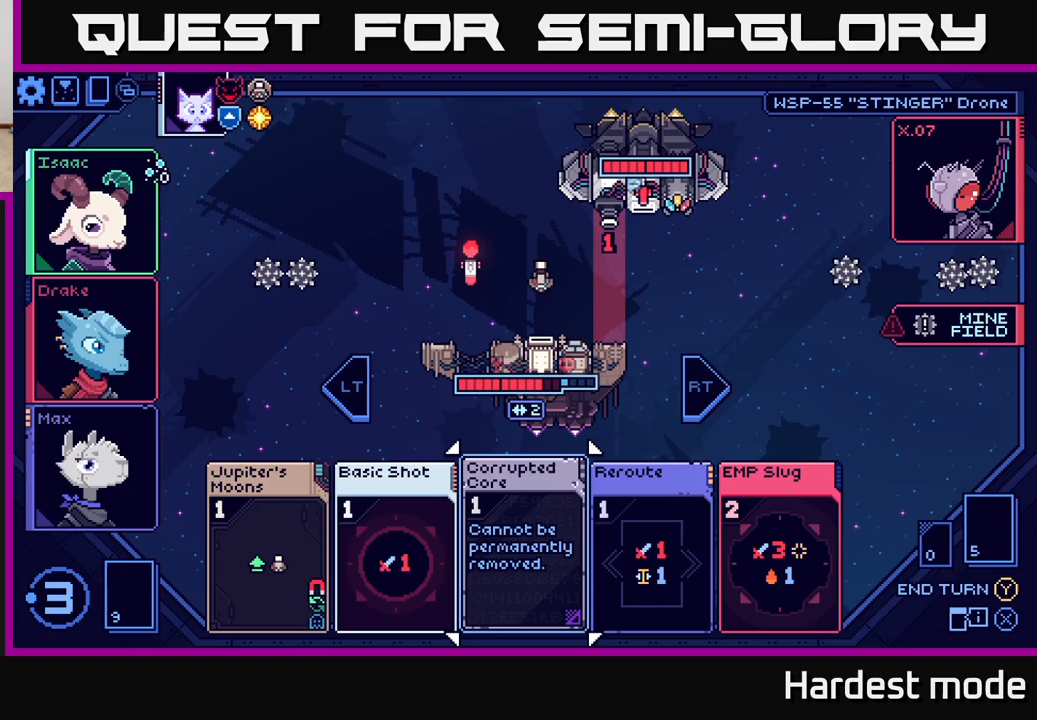
{"buttons": [], "left_stick": "center", "right_stick": "center", "events": [[133, "left_stick", "left"], [300, "left_stick", "center"]]}
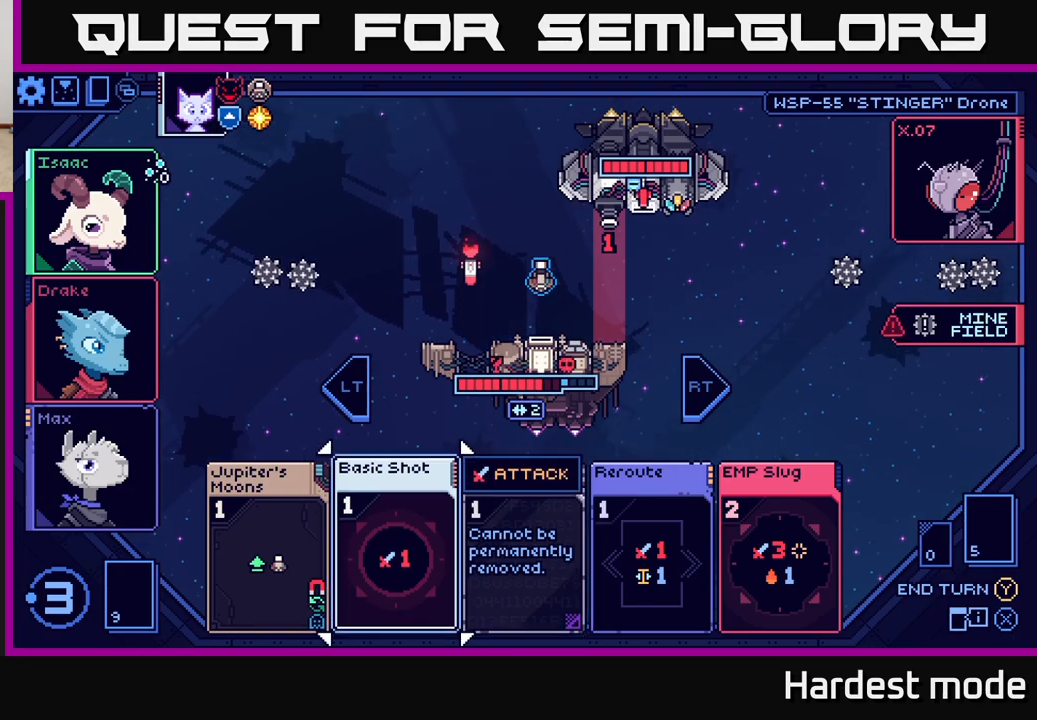
{"buttons": [], "left_stick": "center", "right_stick": "center", "events": []}
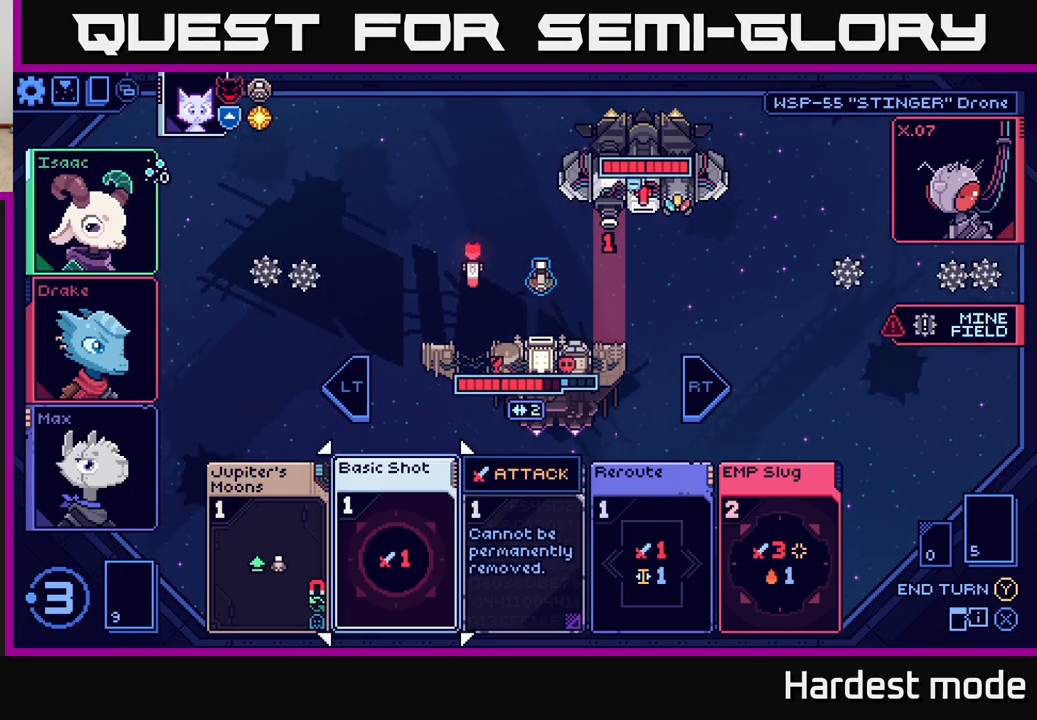
{"buttons": [], "left_stick": "center", "right_stick": "center", "events": []}
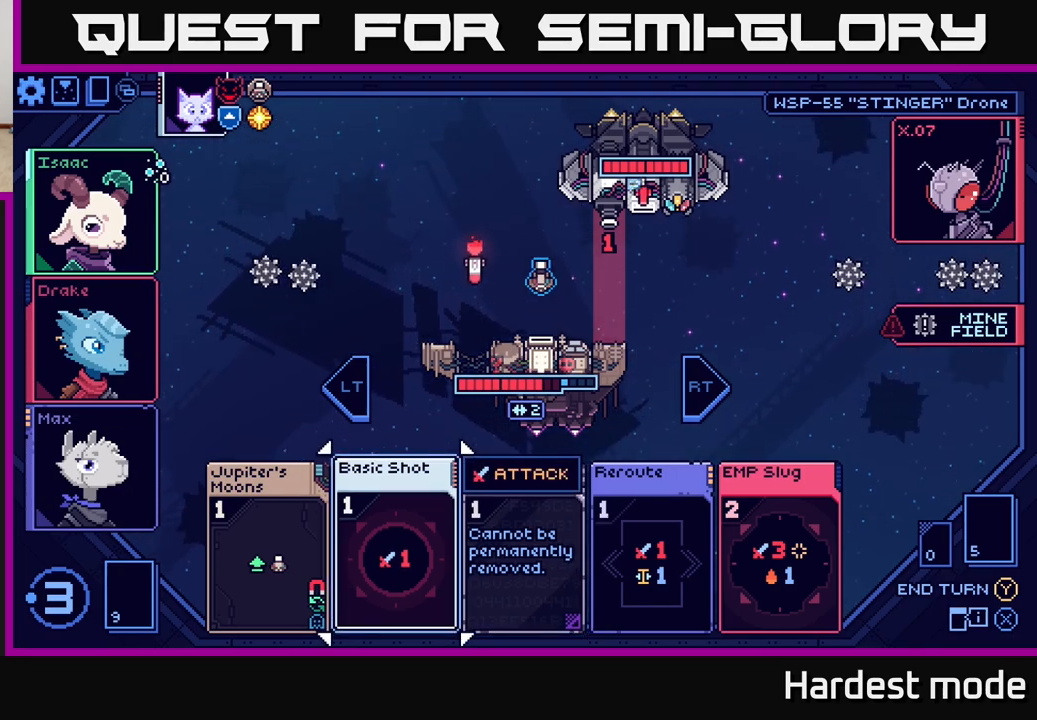
{"buttons": [], "left_stick": "center", "right_stick": "center", "events": []}
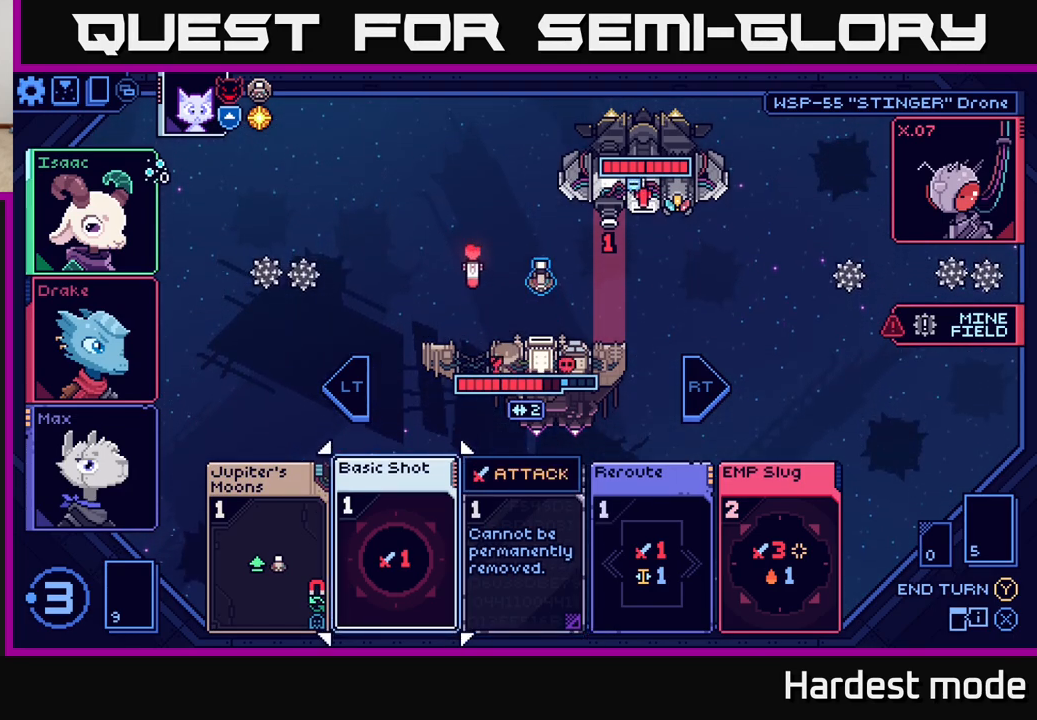
{"buttons": [], "left_stick": "center", "right_stick": "center", "events": []}
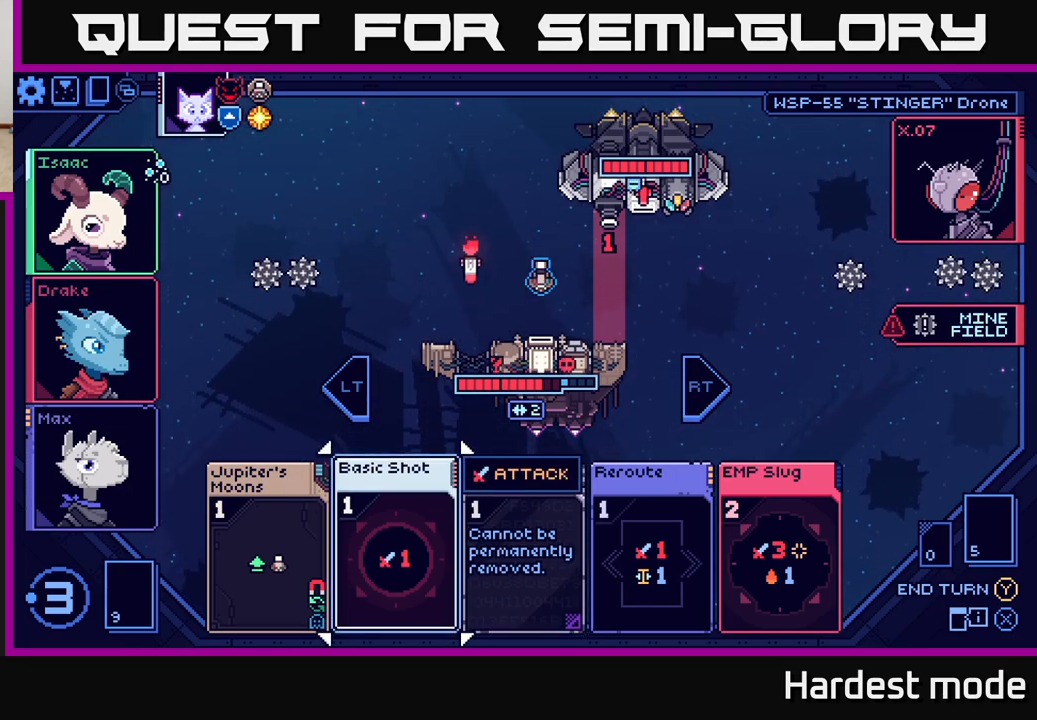
{"buttons": [], "left_stick": "center", "right_stick": "center", "events": [[250, "L2", "down"], [383, "L2", "up"]]}
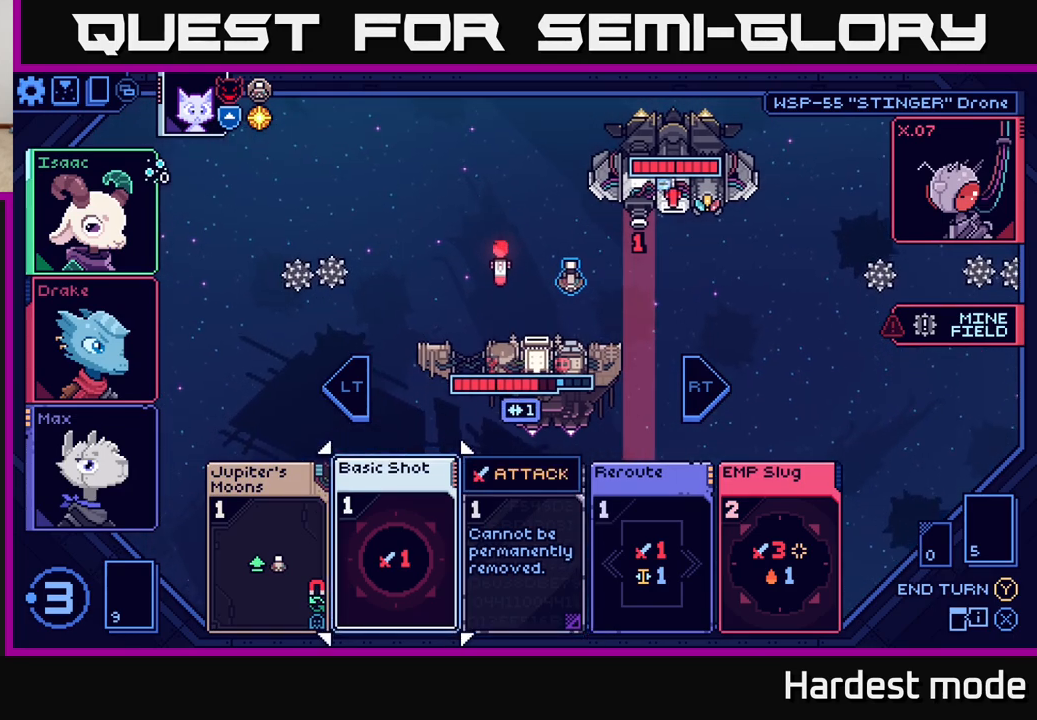
{"buttons": [], "left_stick": "center", "right_stick": "center", "events": [[117, "left_stick", "left"], [283, "left_stick", "center"]]}
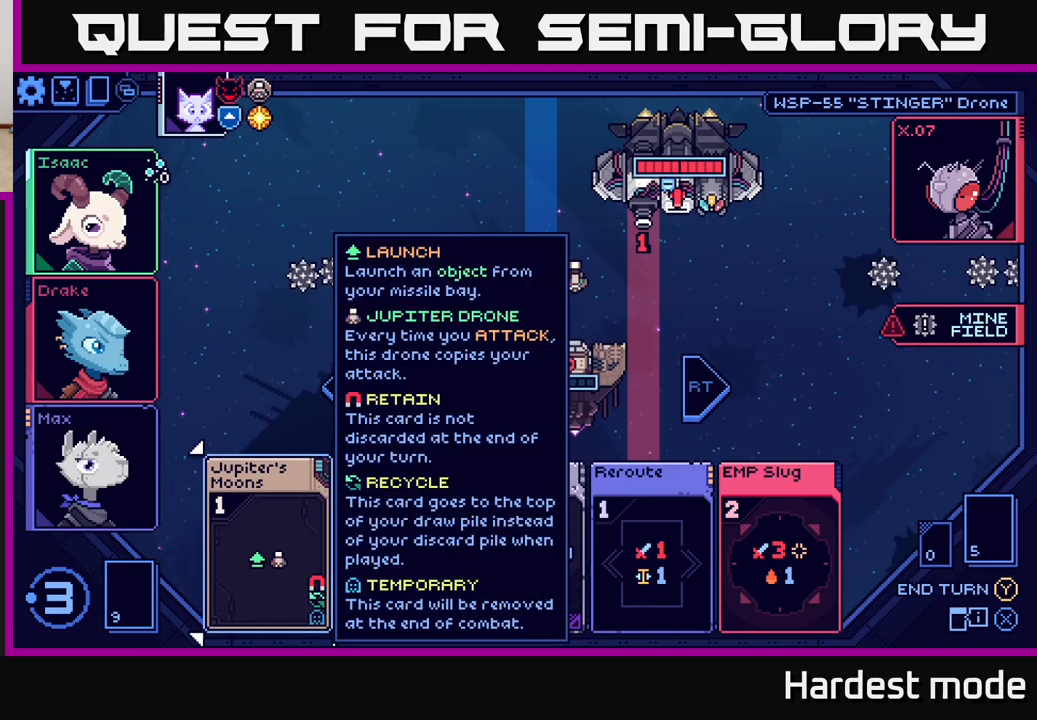
{"buttons": [], "left_stick": "center", "right_stick": "center", "events": [[83, "A", "down"], [167, "A", "up"]]}
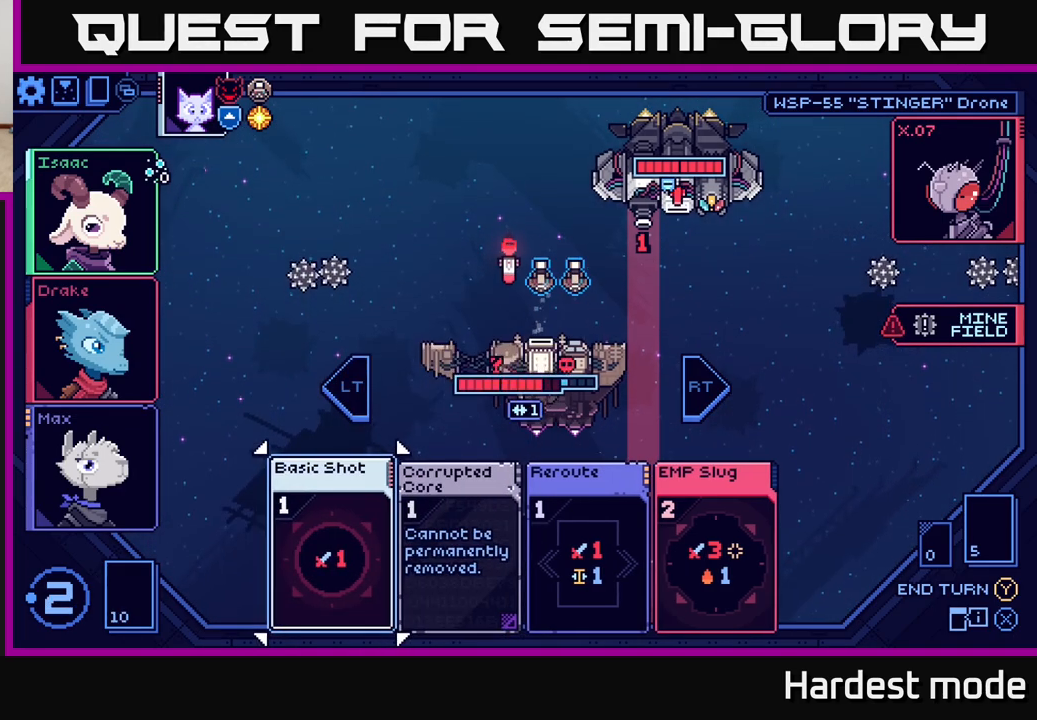
{"buttons": [], "left_stick": "center", "right_stick": "center", "events": []}
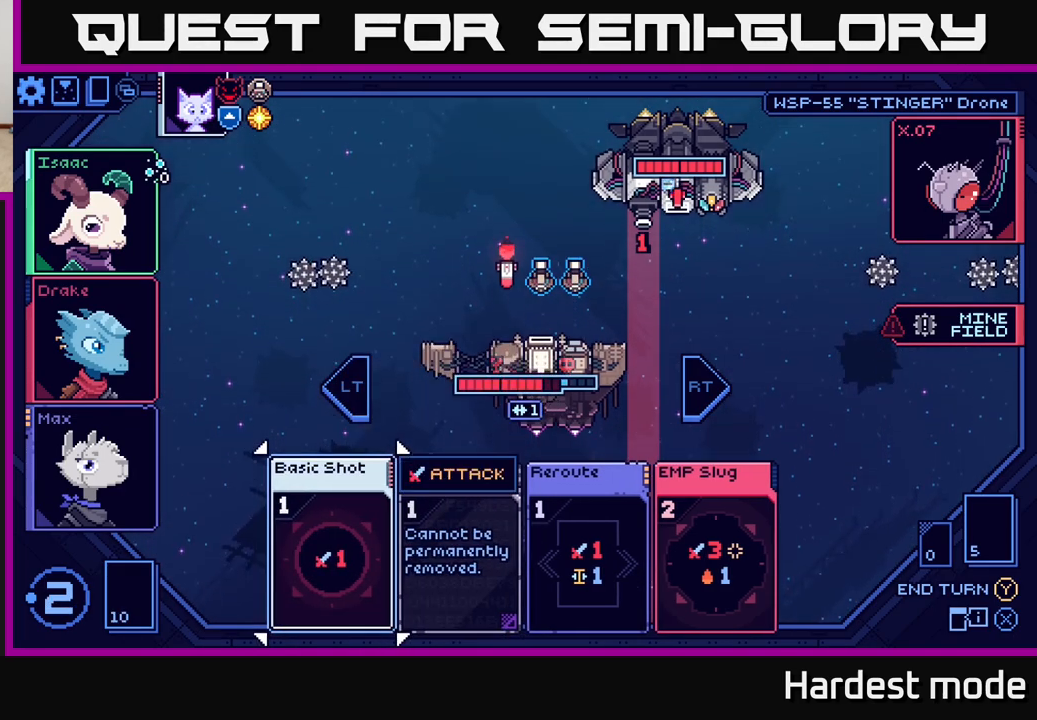
{"buttons": [], "left_stick": "center", "right_stick": "center", "events": [[383, "R2", "down"], [467, "R2", "up"]]}
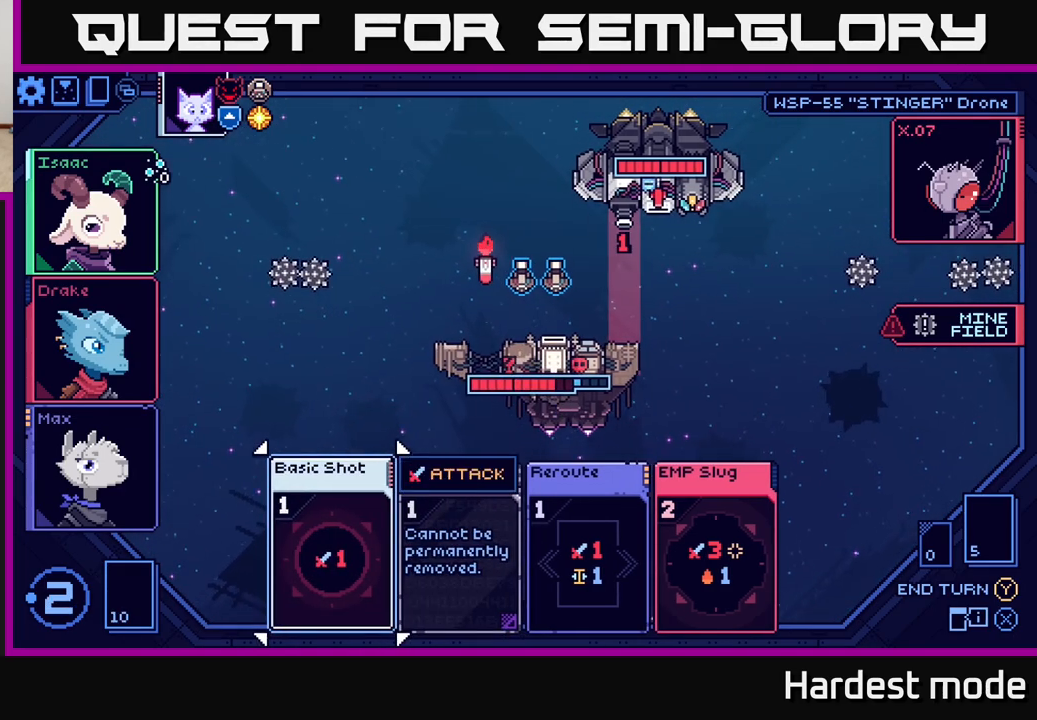
{"buttons": [], "left_stick": "center", "right_stick": "center", "events": []}